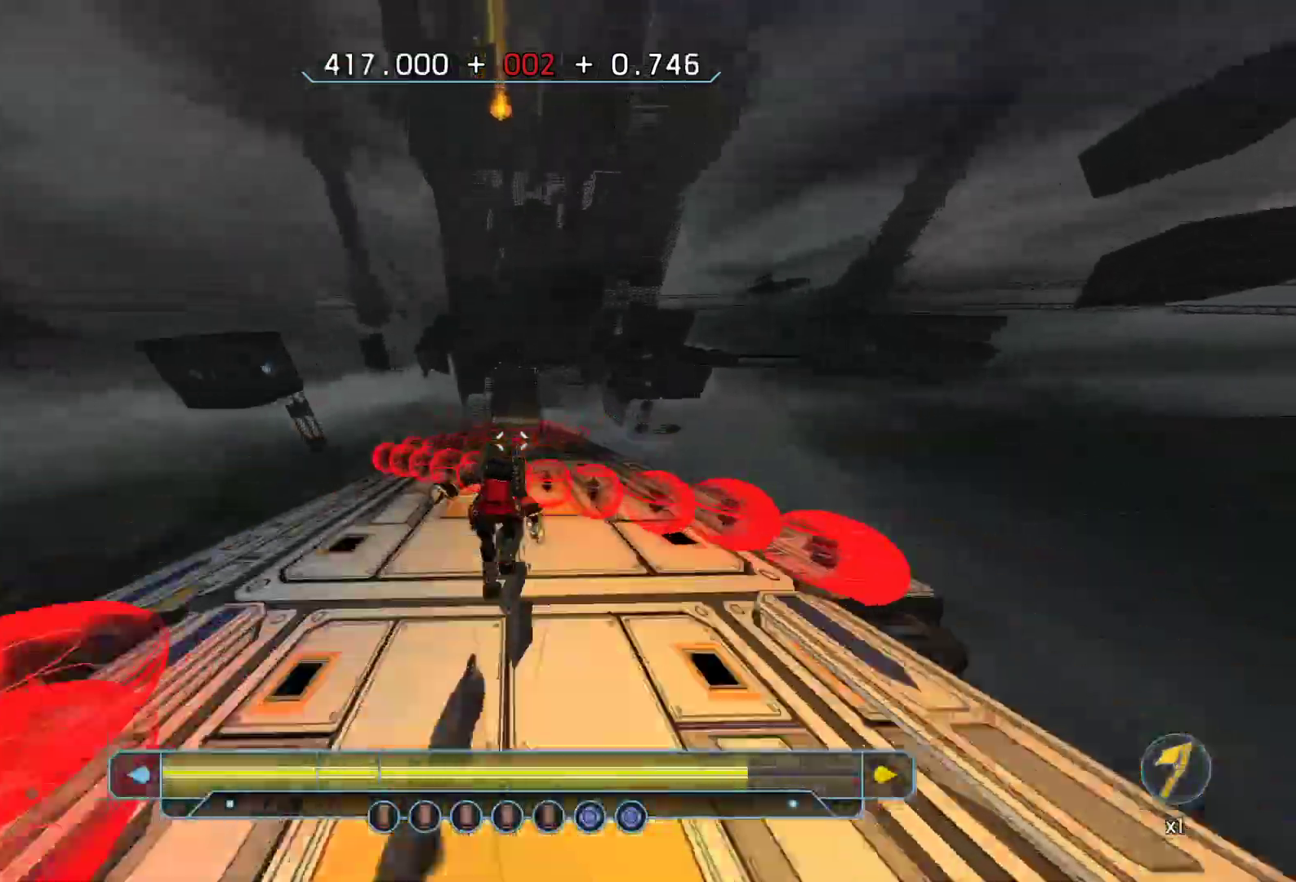
Gameplay with keyboard; each line is a JSON object with the keys held at the frame after it. "events" lists presses ("down") and releases ("up") of "a", "ctrl", "d", "e", "q", "r", "s", "shift", "space" and "w" between this image and that frame as [ms after this image, input, new state], when the widget could be followed in between. No other keys are recorded. Mouse input is not recorded.
{"keys": ["w"], "events": [[83, "space", "up"]]}
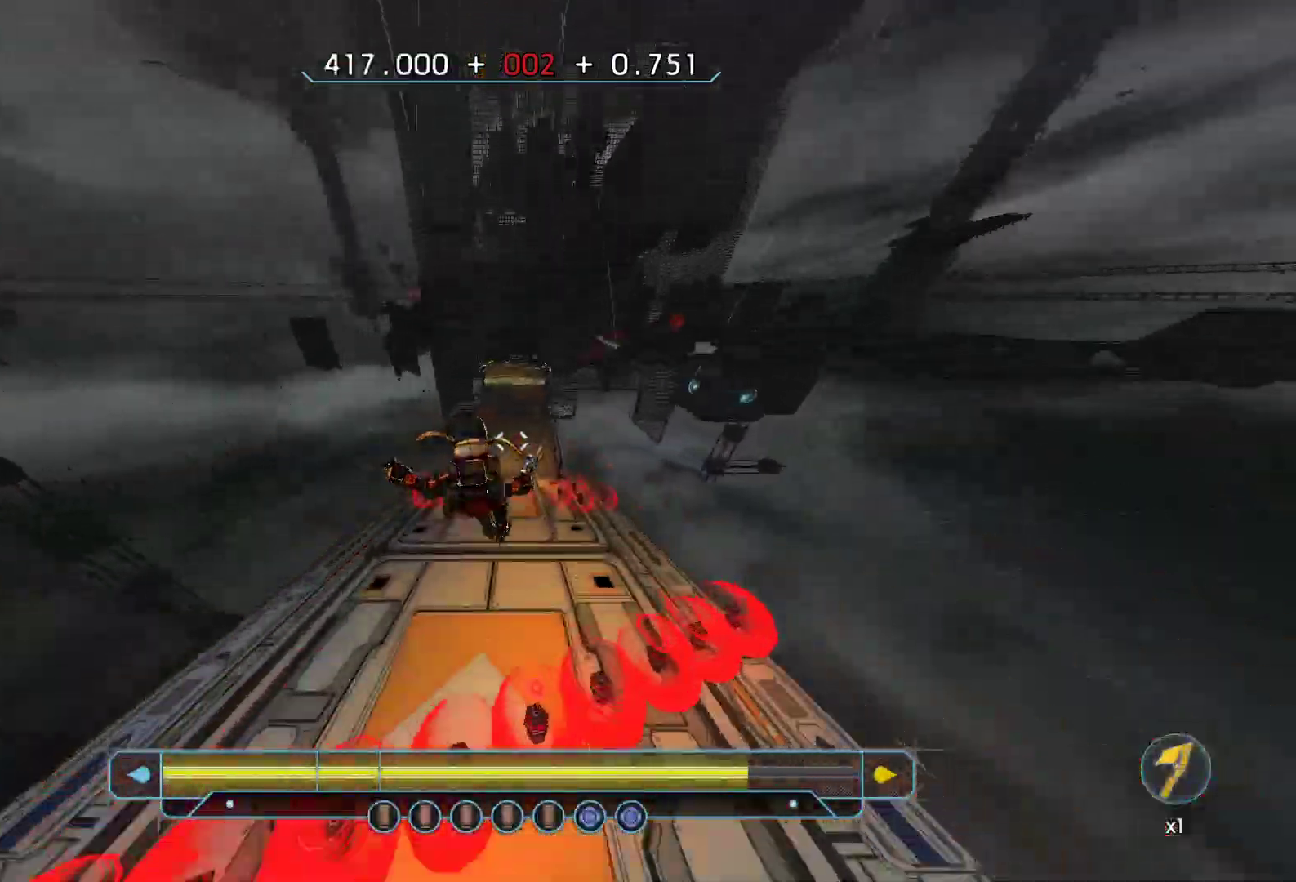
{"keys": ["d"], "events": [[50, "a", "down"], [100, "w", "up"], [217, "s", "down"], [233, "a", "up"], [483, "d", "down"], [483, "s", "up"]]}
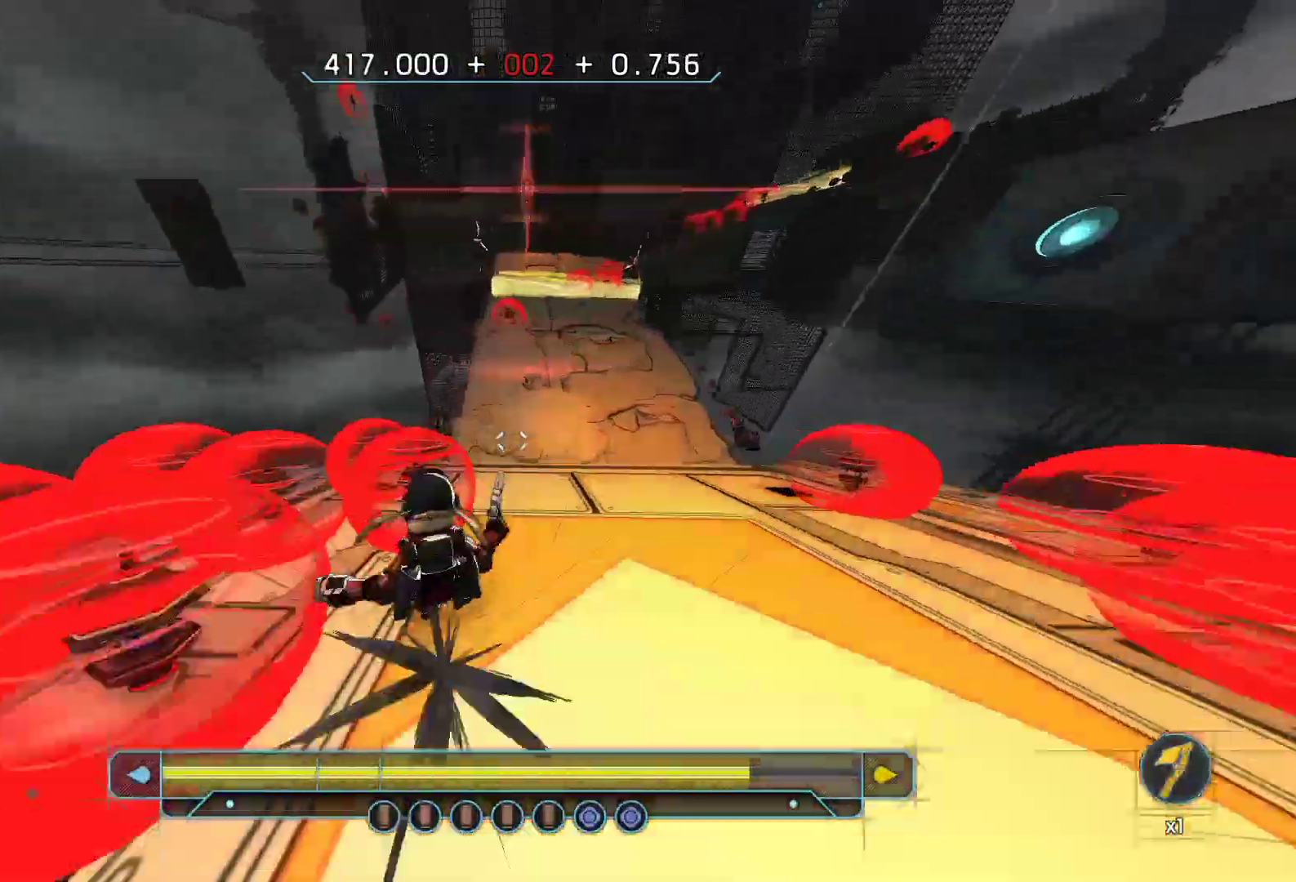
{"keys": [], "events": [[317, "d", "up"], [400, "w", "down"], [450, "w", "up"]]}
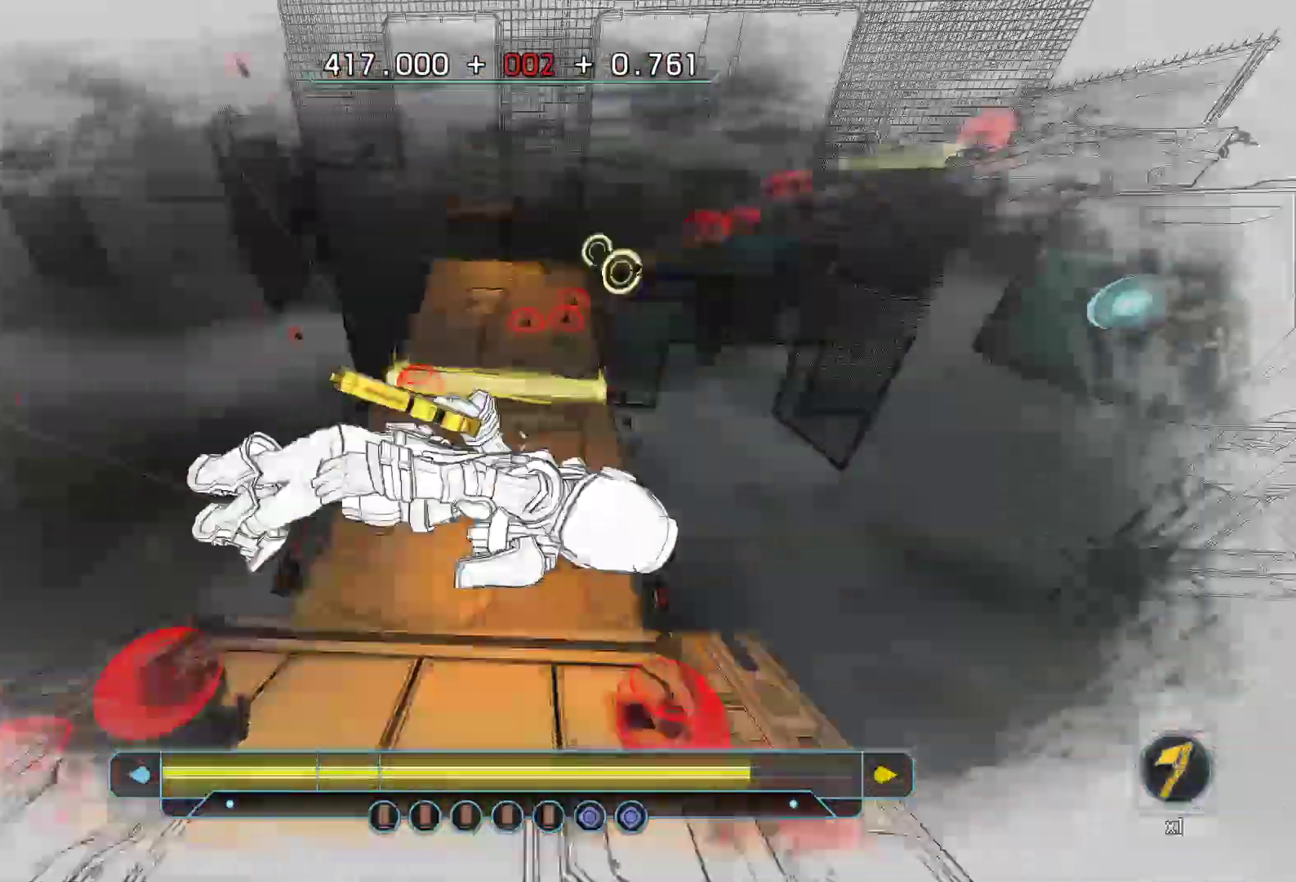
{"keys": ["a", "space", "w"], "events": [[50, "a", "down"], [50, "w", "down"], [383, "space", "down"]]}
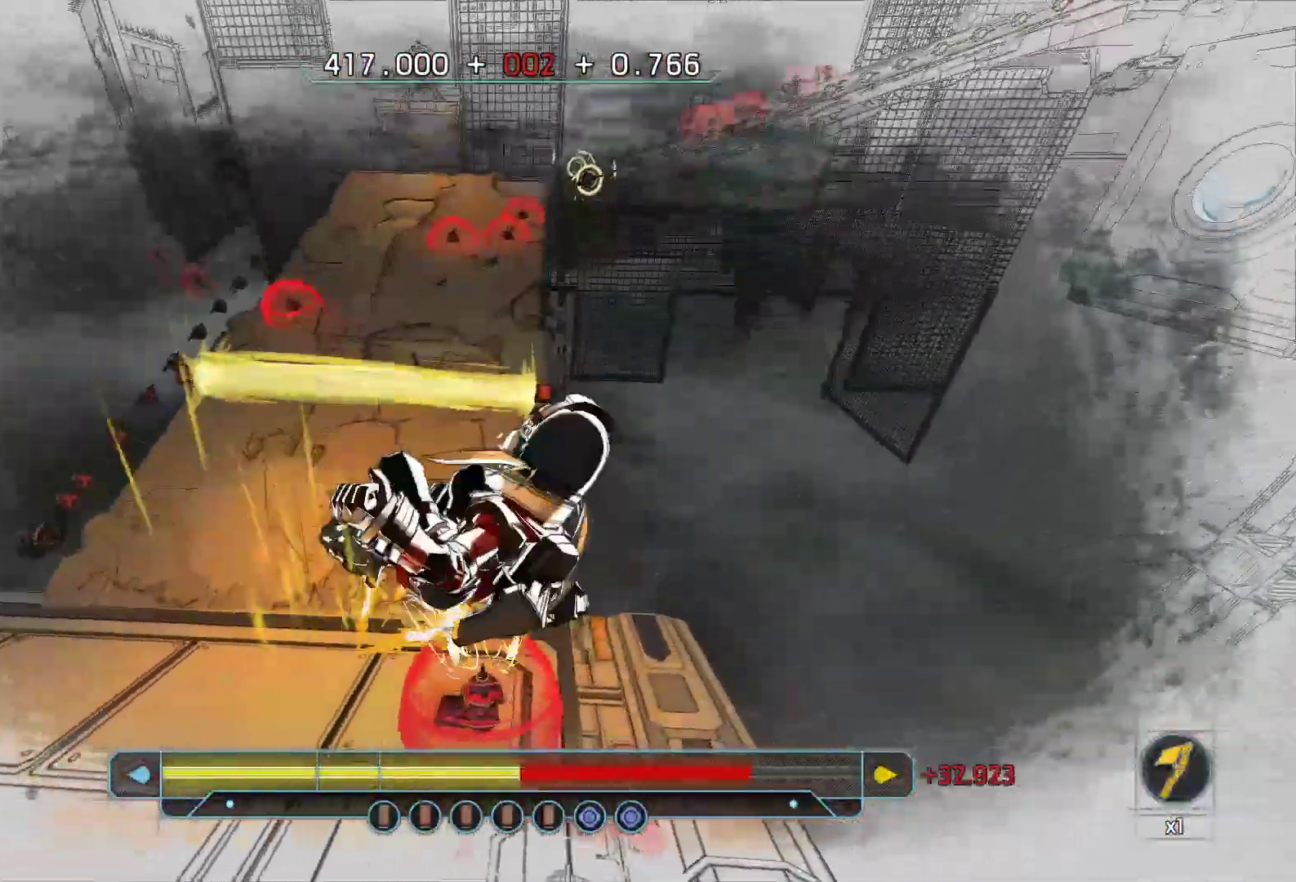
{"keys": [], "events": [[17, "space", "up"], [300, "w", "up"], [433, "a", "up"]]}
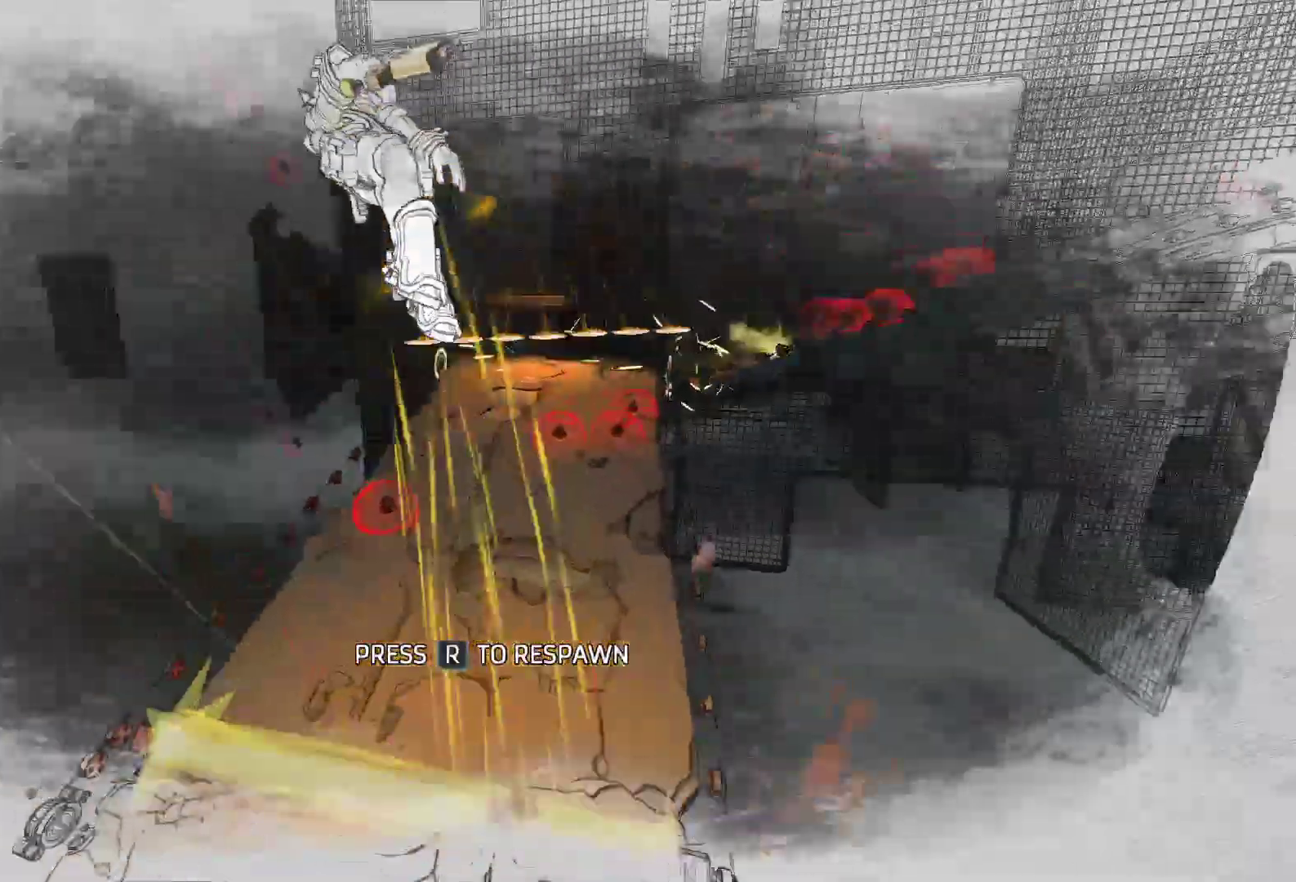
{"keys": ["w"], "events": [[217, "r", "down"], [250, "r", "up"], [400, "w", "down"]]}
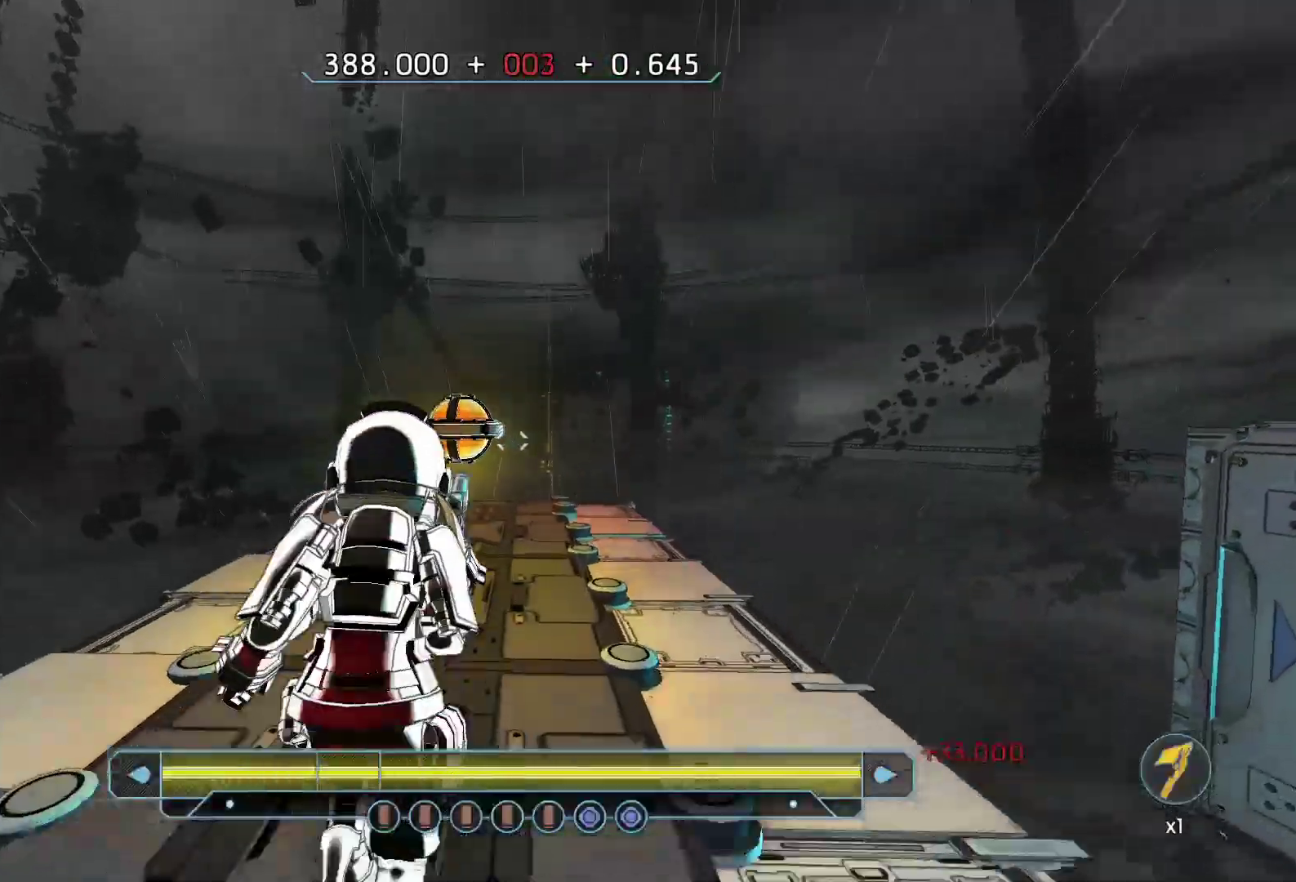
{"keys": ["w"], "events": []}
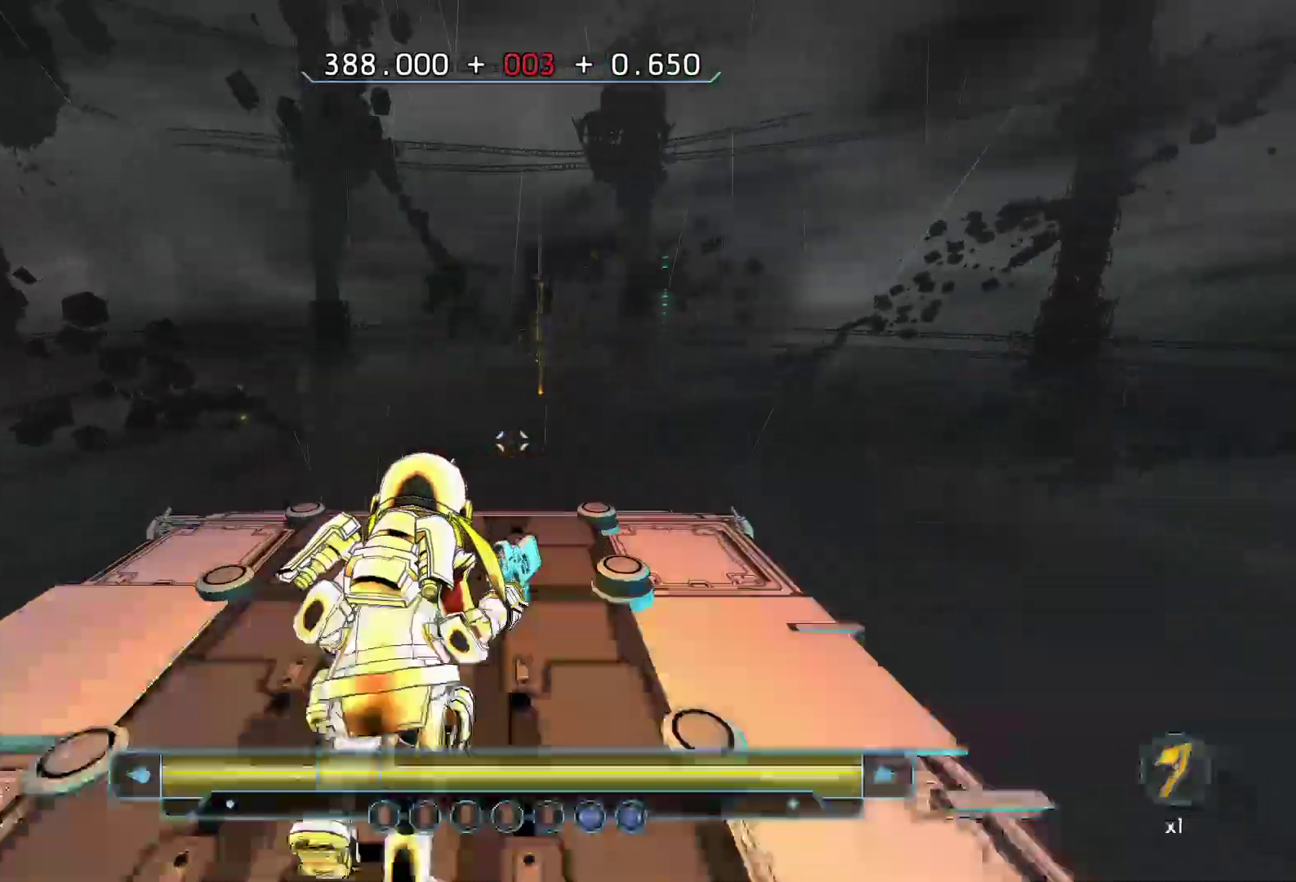
{"keys": ["w"], "events": []}
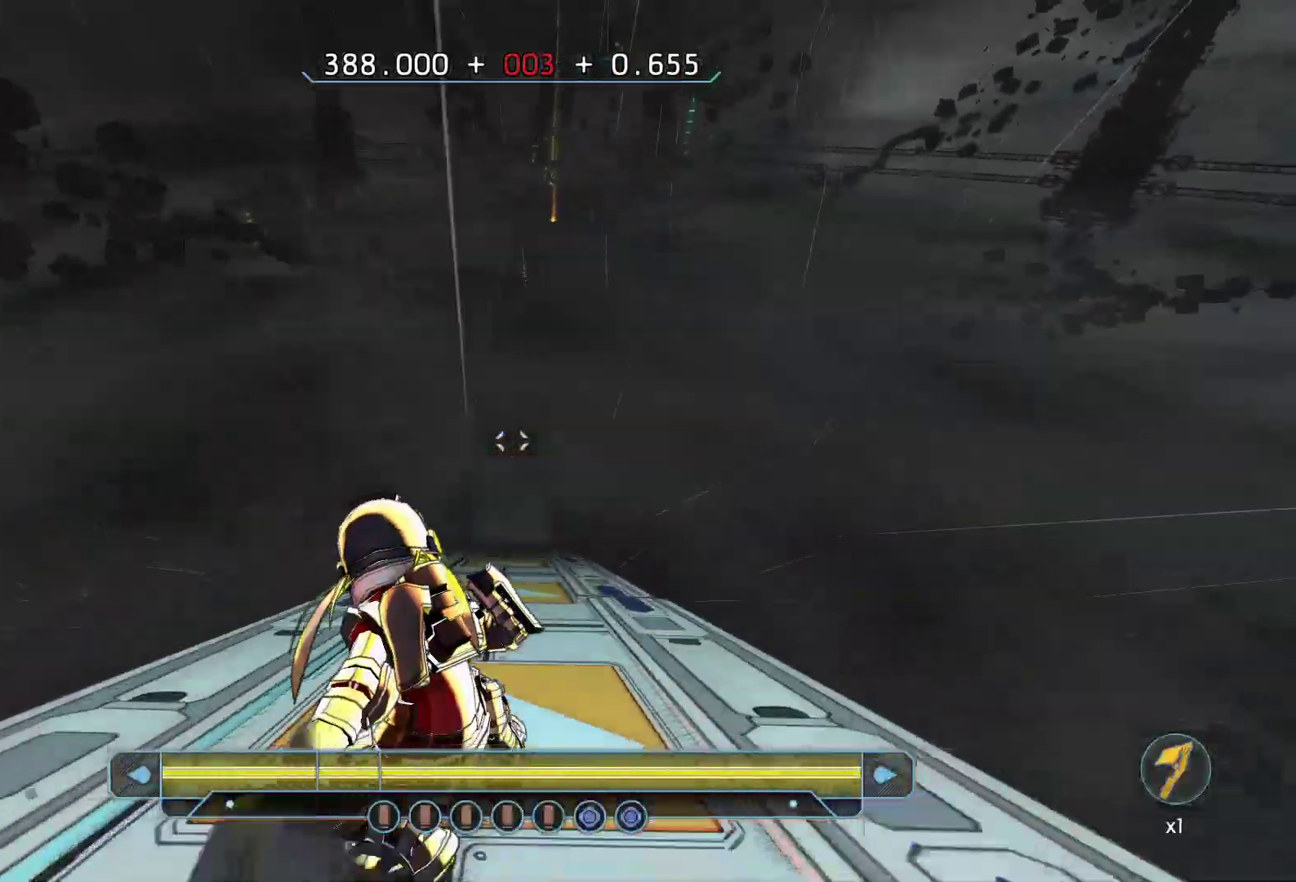
{"keys": ["w"], "events": []}
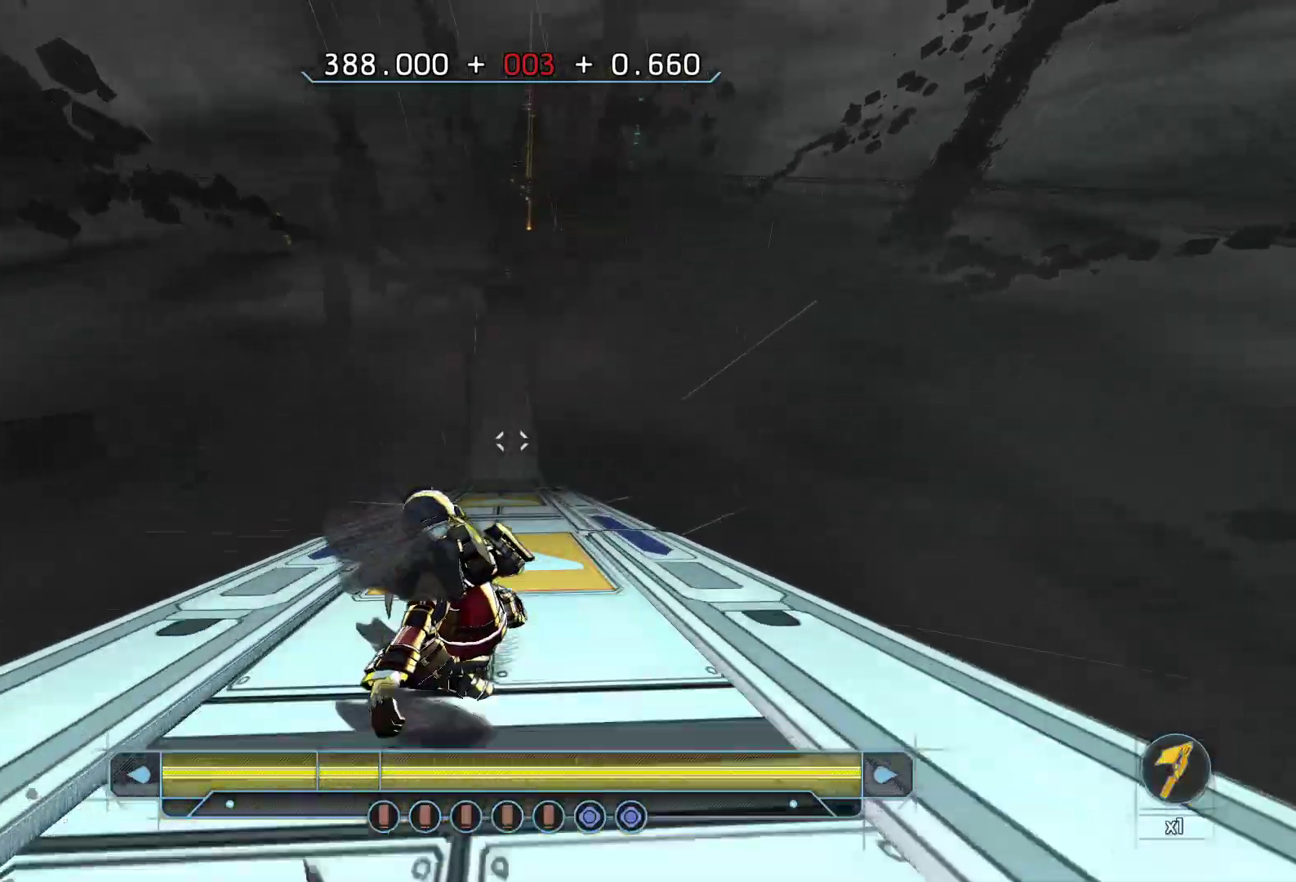
{"keys": ["w"], "events": []}
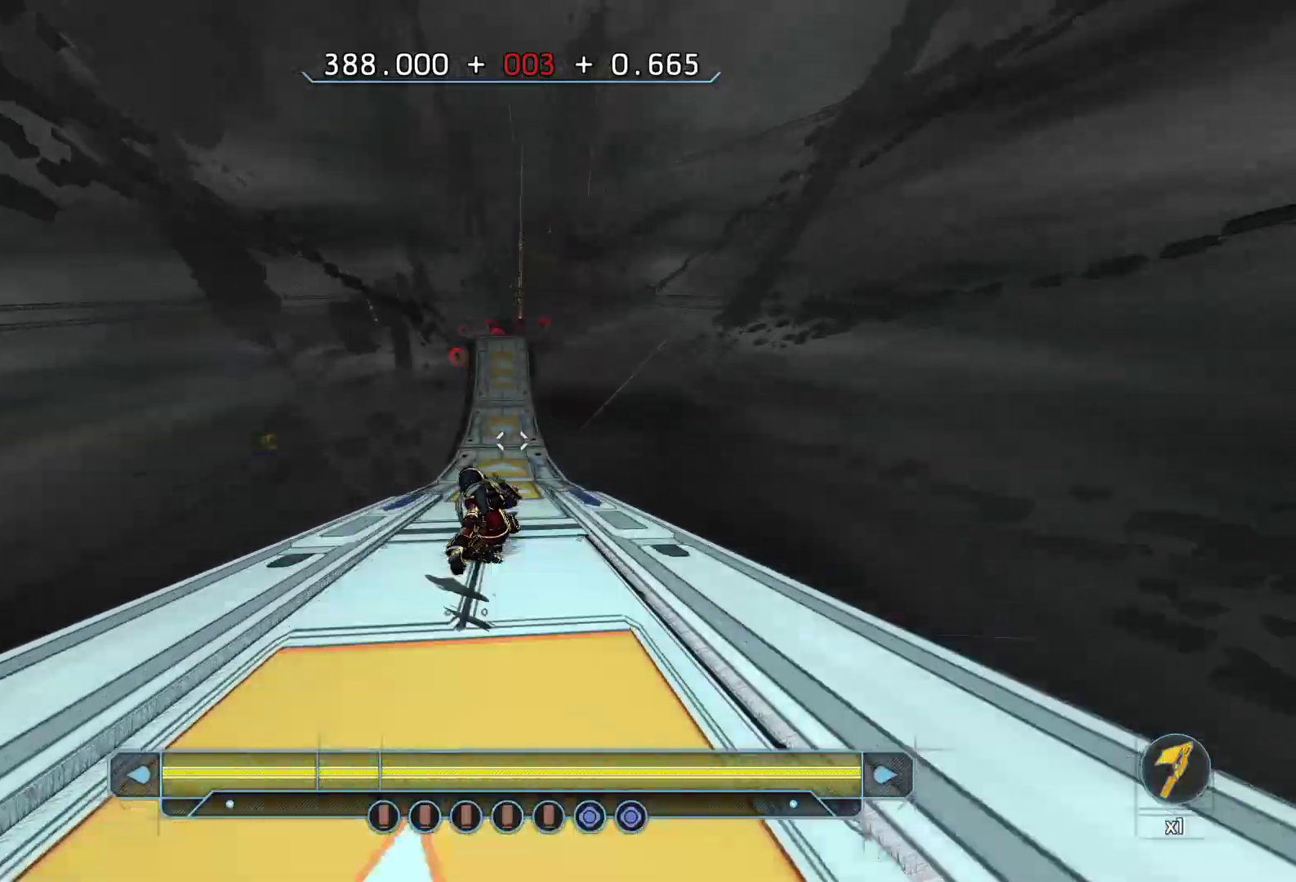
{"keys": ["w"], "events": []}
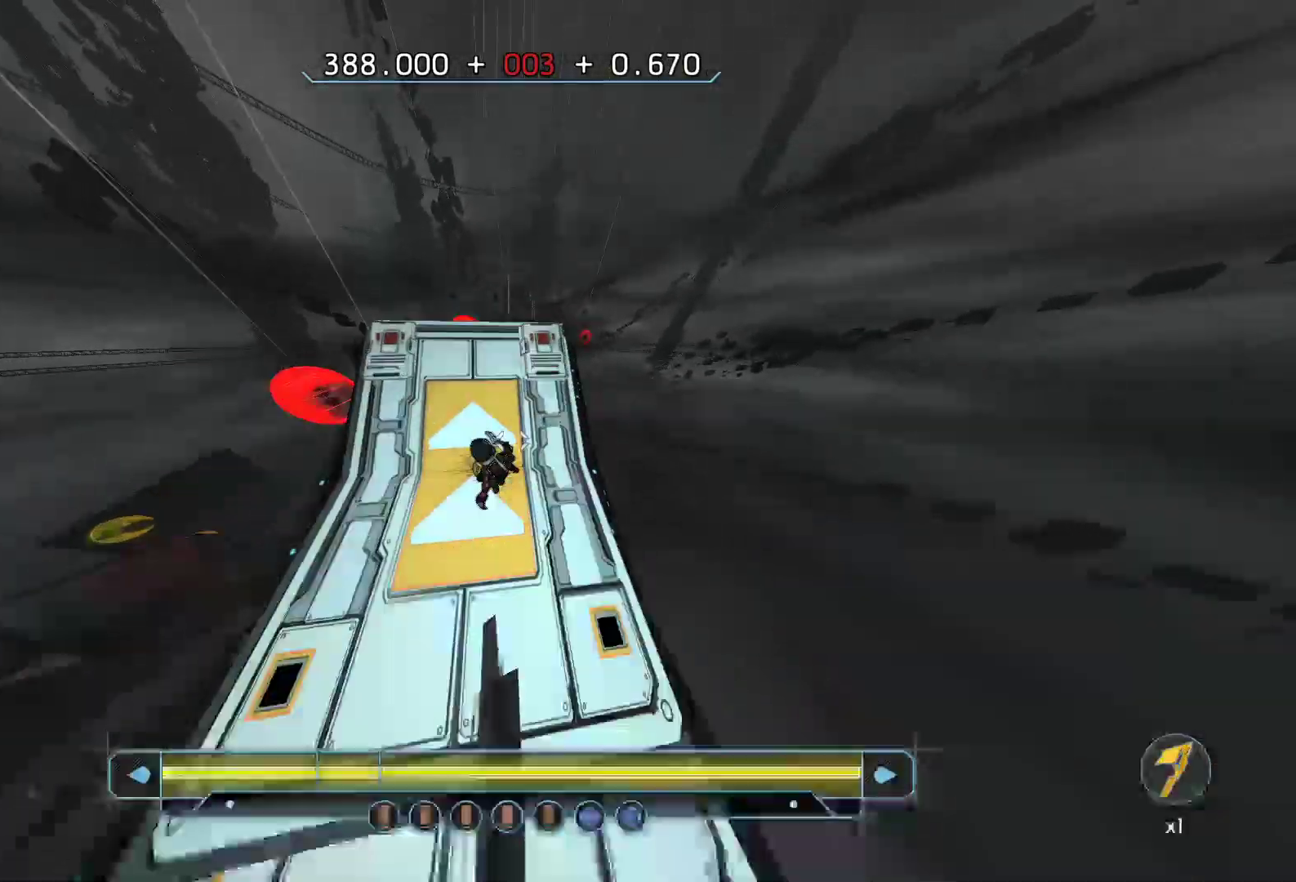
{"keys": ["w"], "events": [[117, "shift", "down"], [300, "shift", "up"]]}
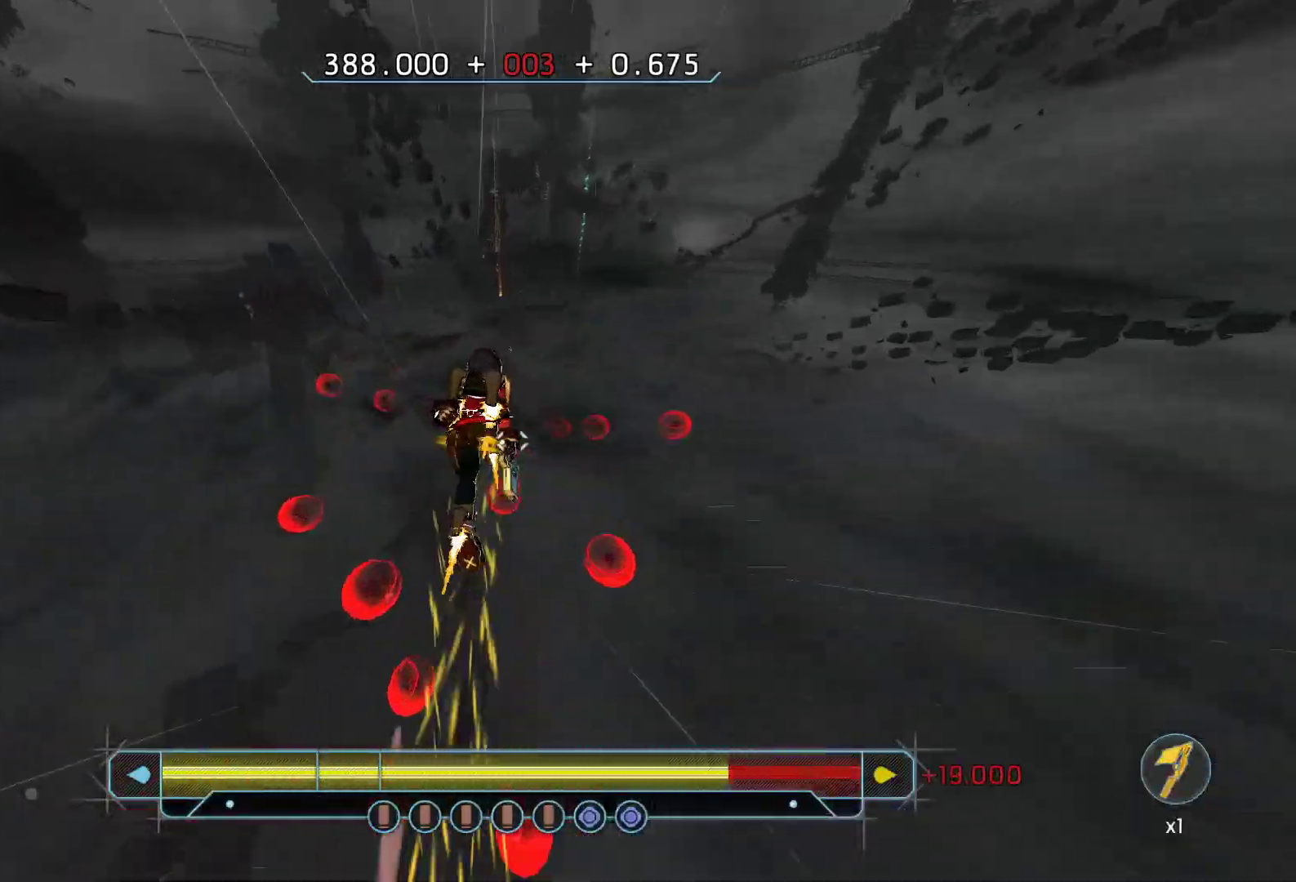
{"keys": ["w"], "events": []}
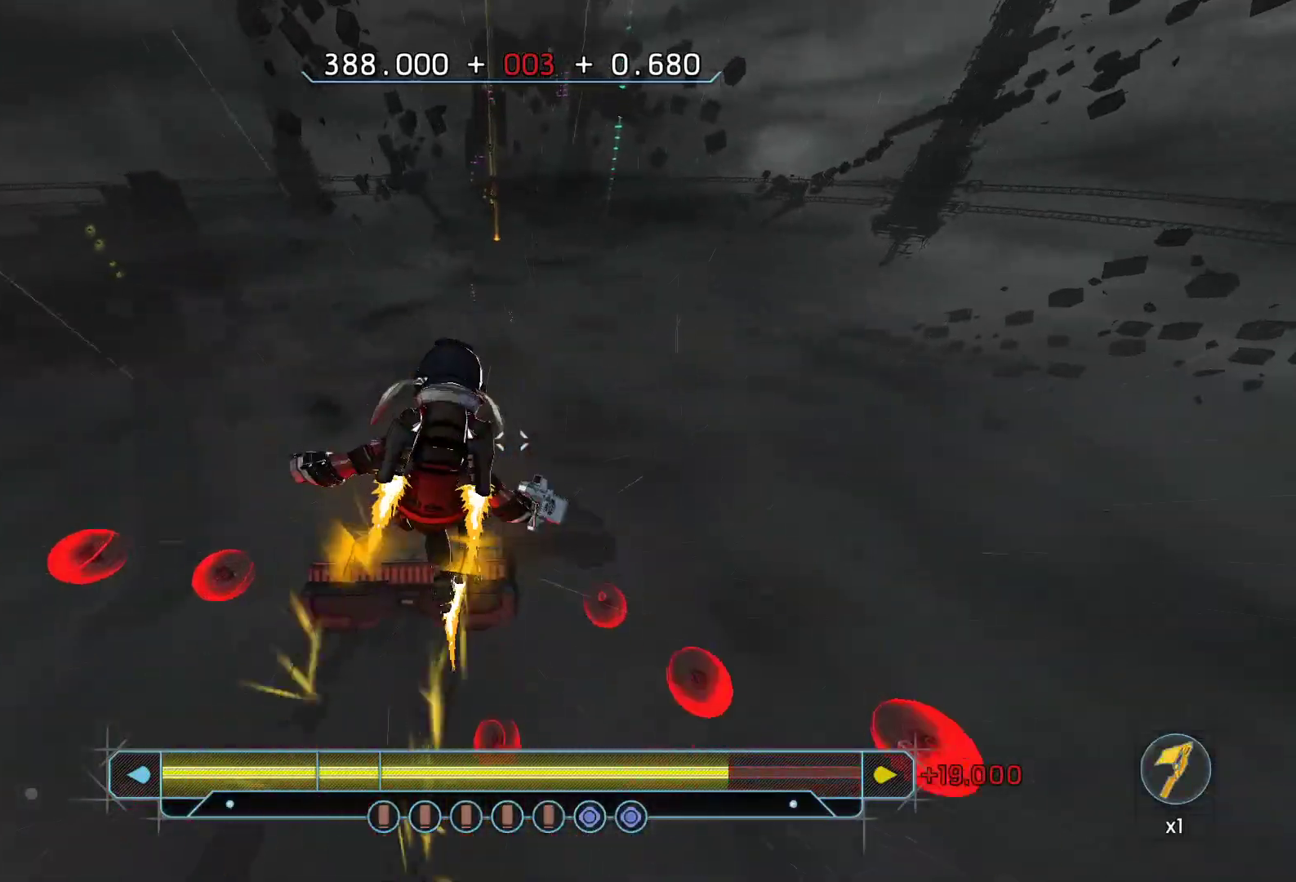
{"keys": ["w"], "events": [[67, "d", "down"], [283, "d", "up"]]}
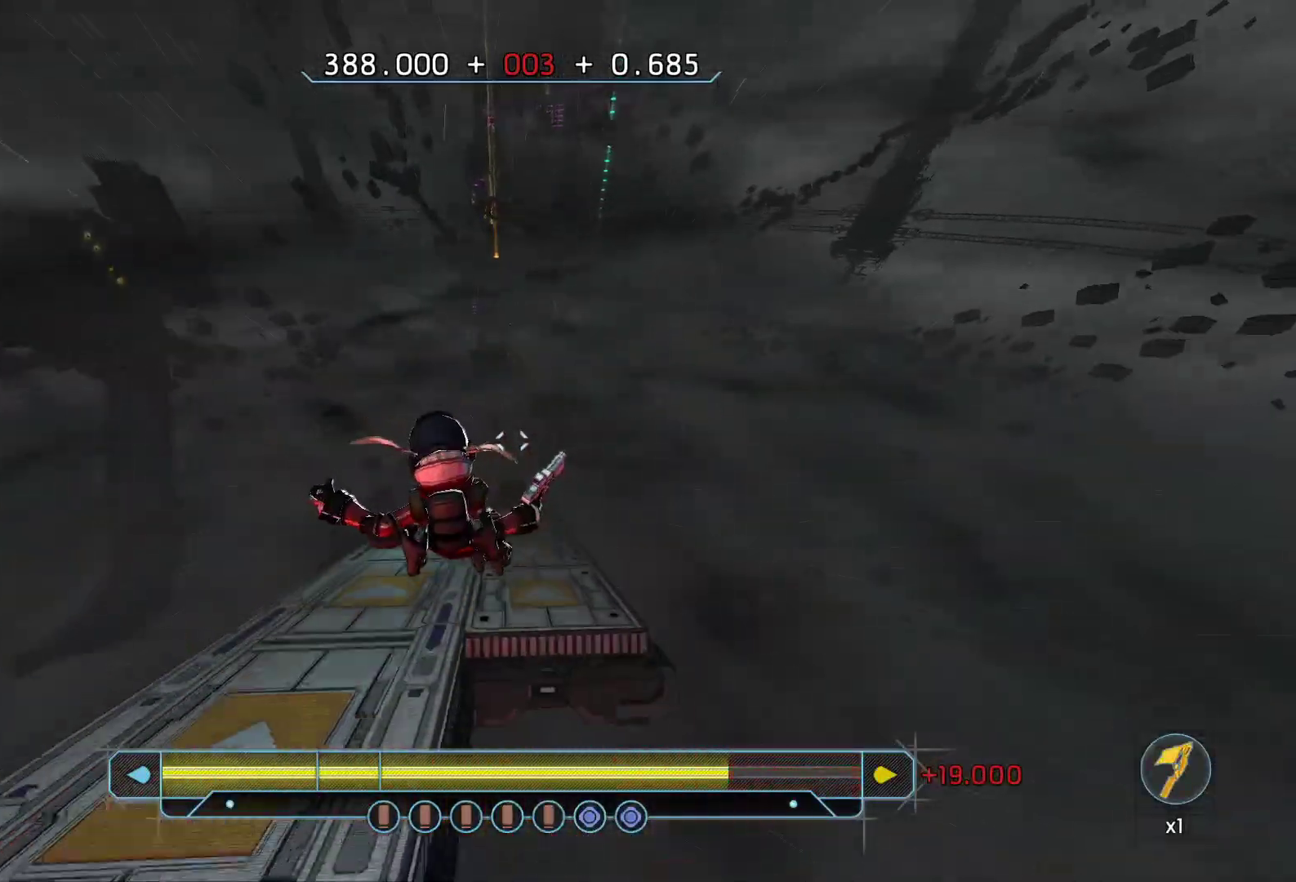
{"keys": ["w"], "events": []}
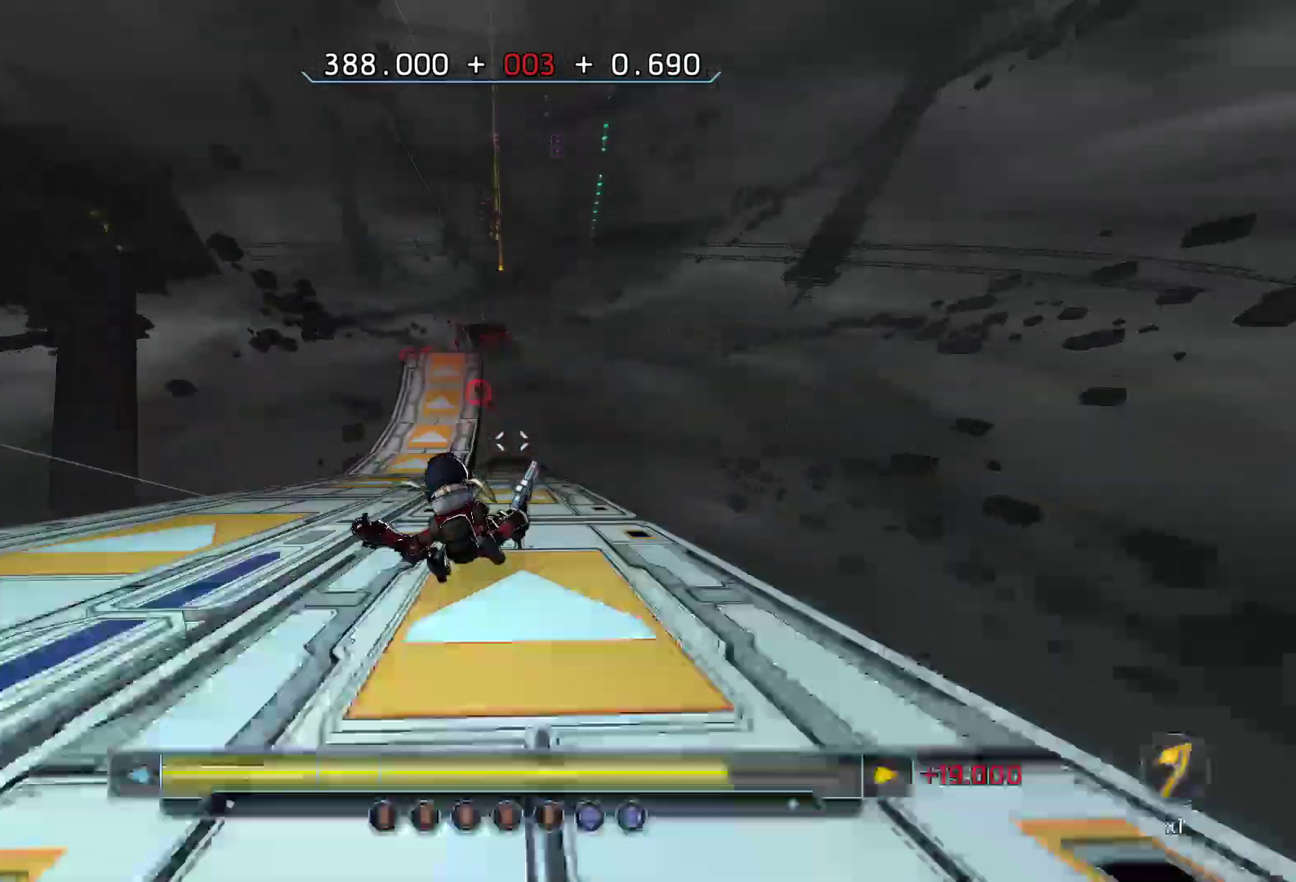
{"keys": ["w"], "events": []}
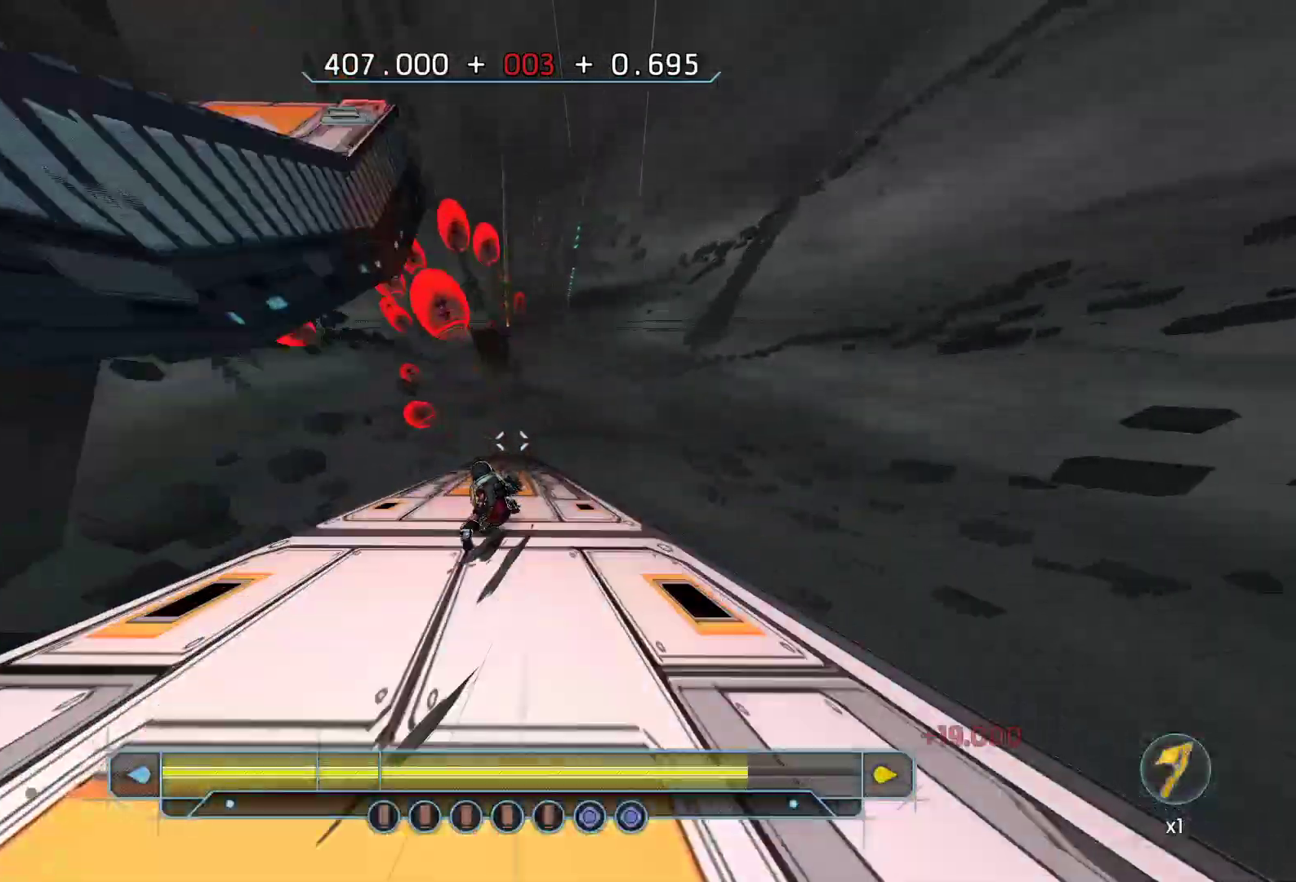
{"keys": ["w"], "events": [[300, "a", "down"], [383, "a", "up"]]}
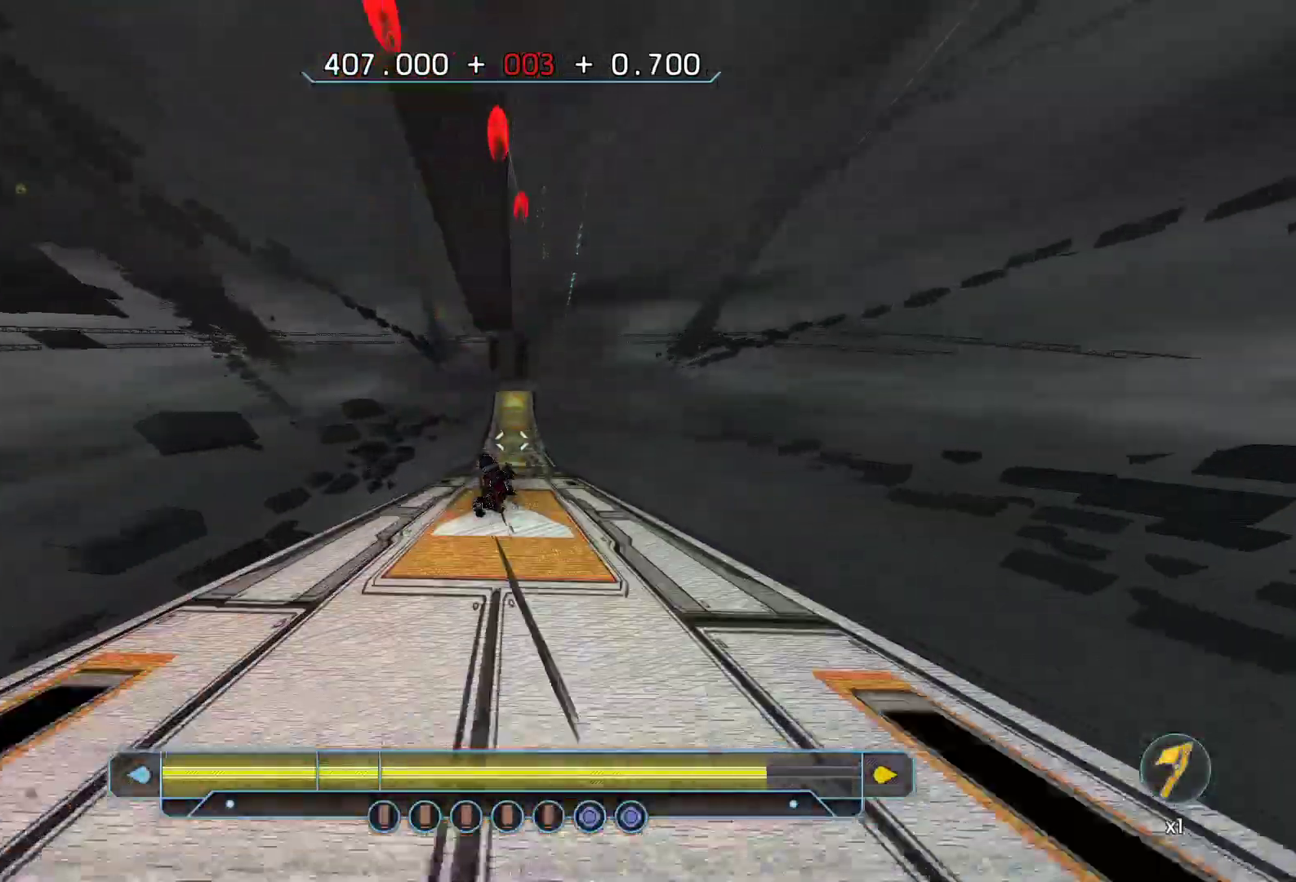
{"keys": ["d", "w"], "events": [[117, "d", "down"], [250, "d", "up"], [450, "d", "down"]]}
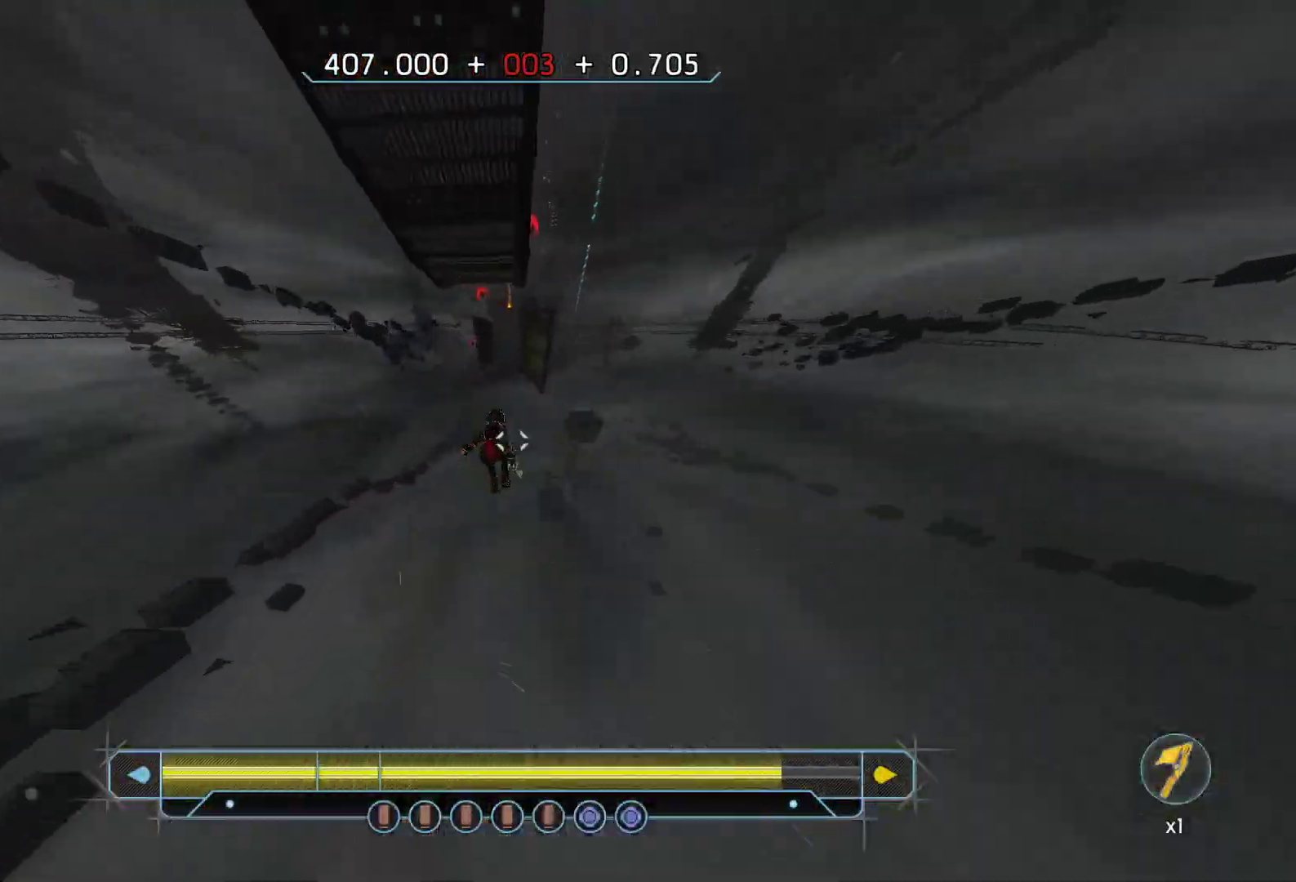
{"keys": ["d", "w"], "events": []}
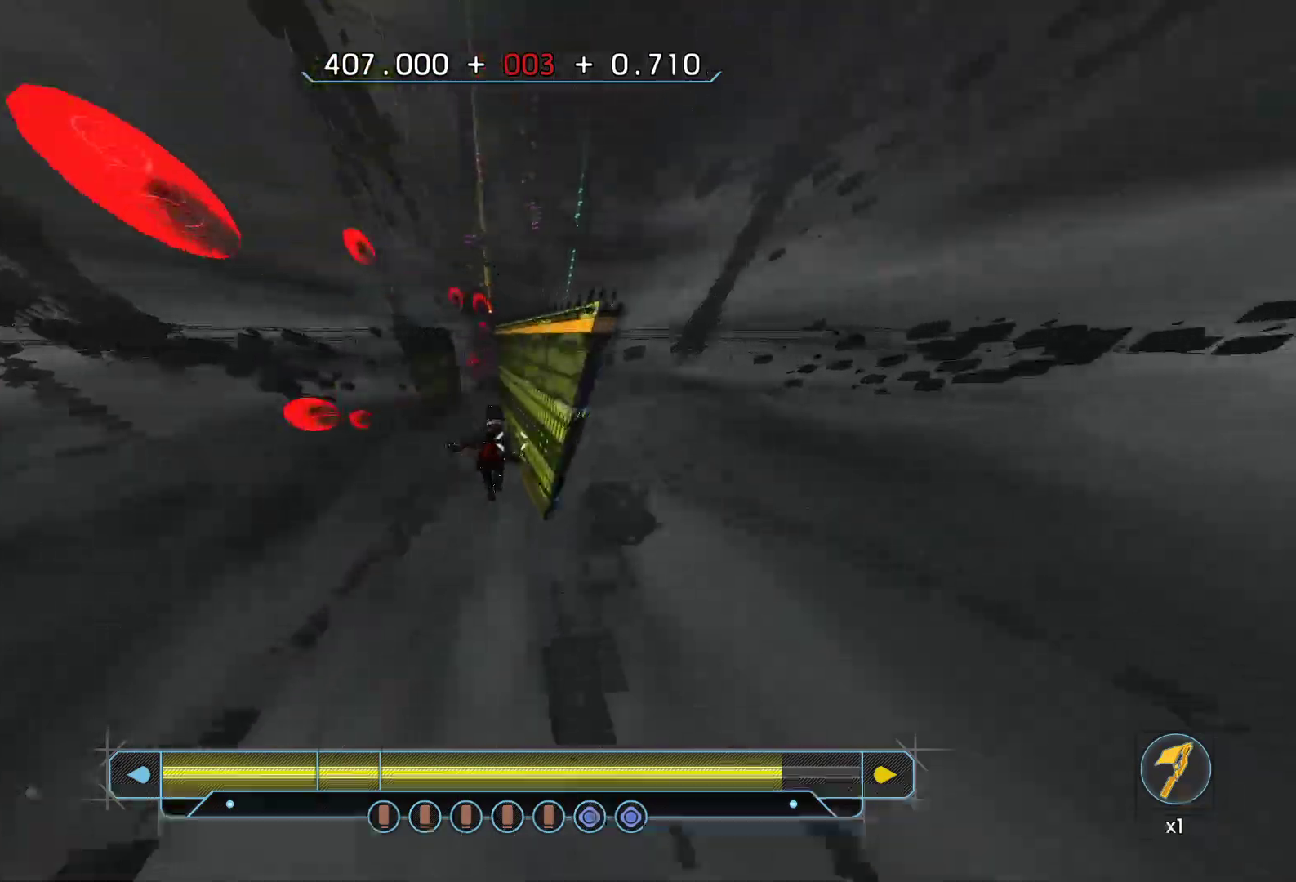
{"keys": ["a", "w"], "events": [[17, "d", "up"], [333, "space", "down"], [433, "space", "up"], [483, "a", "down"]]}
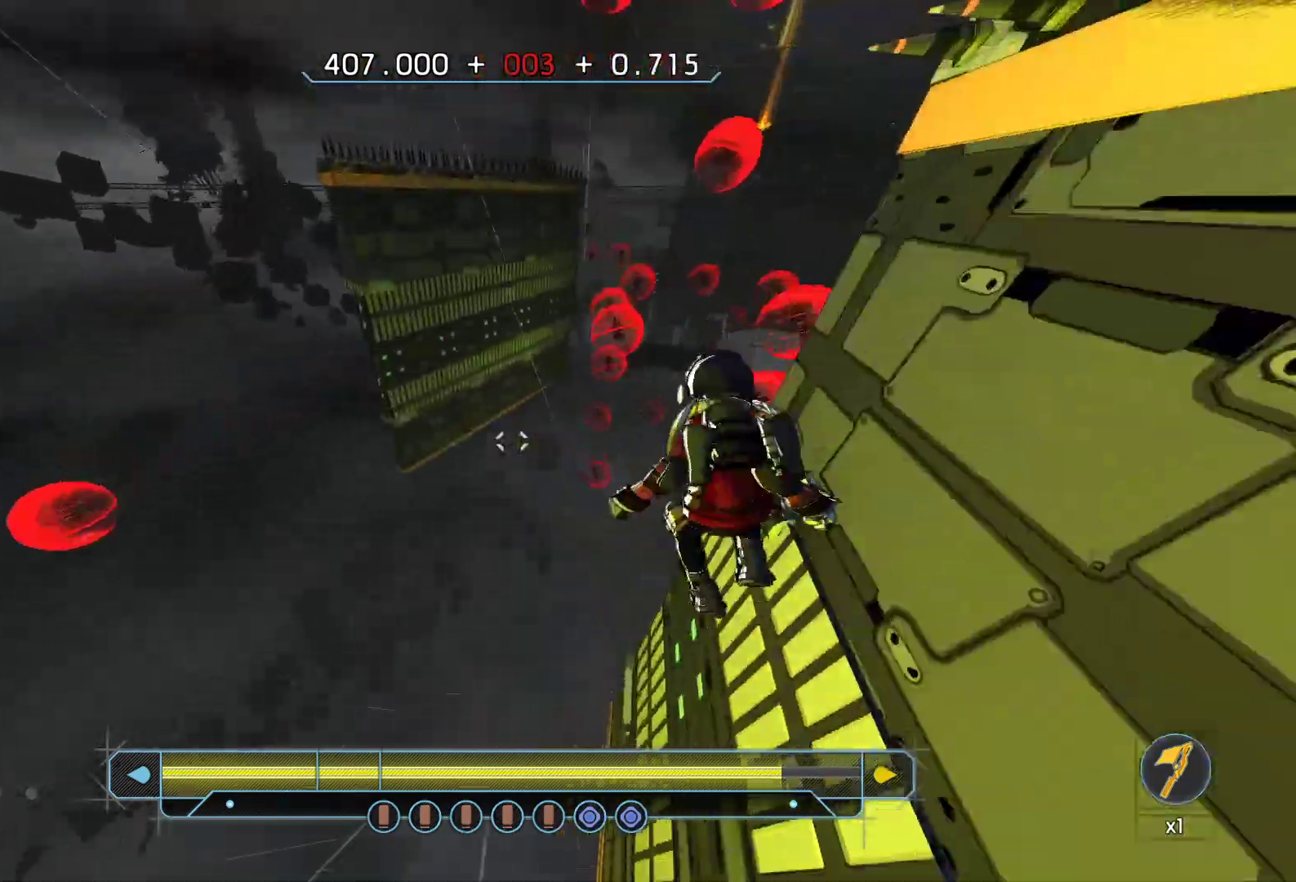
{"keys": ["w"], "events": [[400, "a", "up"]]}
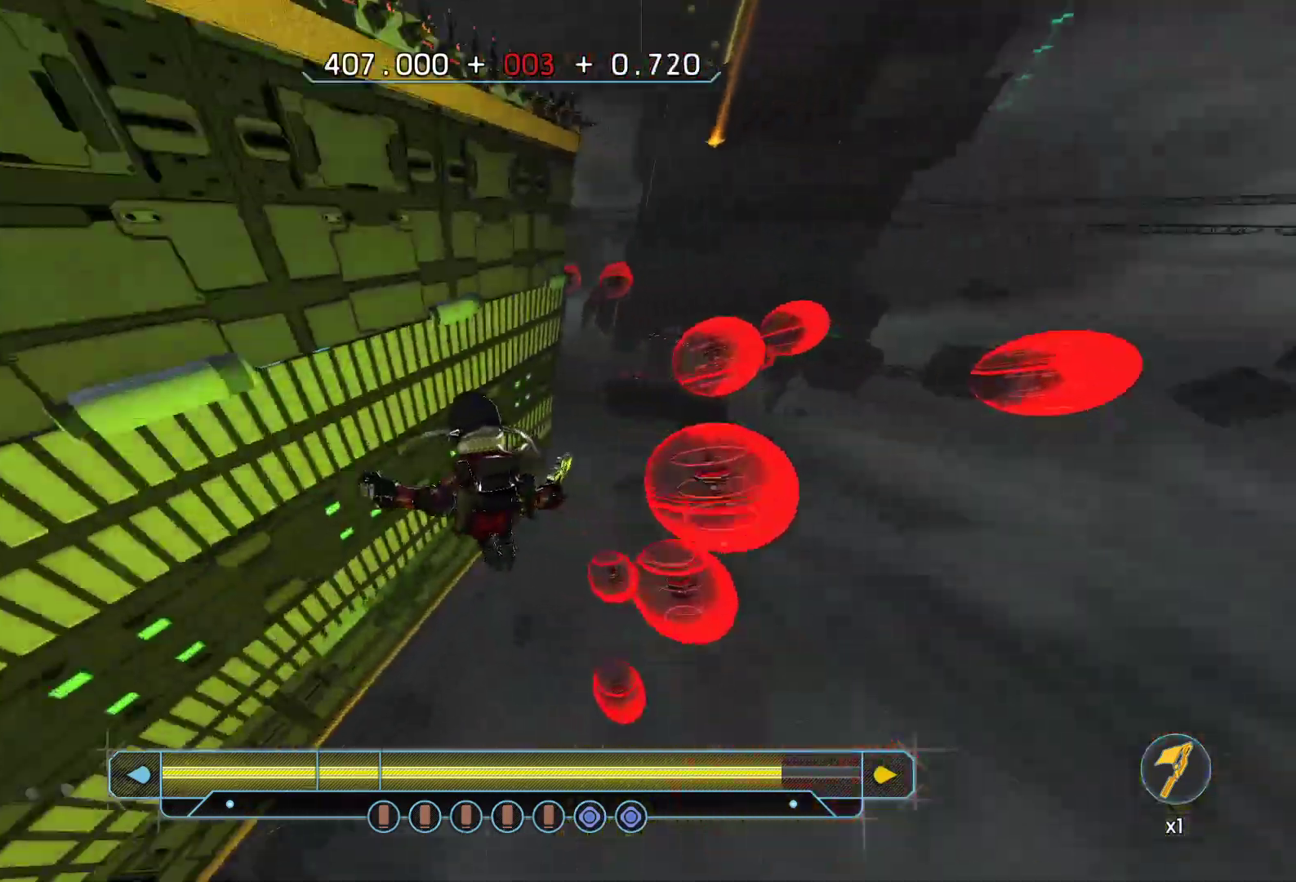
{"keys": ["space", "w"], "events": [[317, "shift", "down"], [450, "space", "down"], [467, "shift", "up"]]}